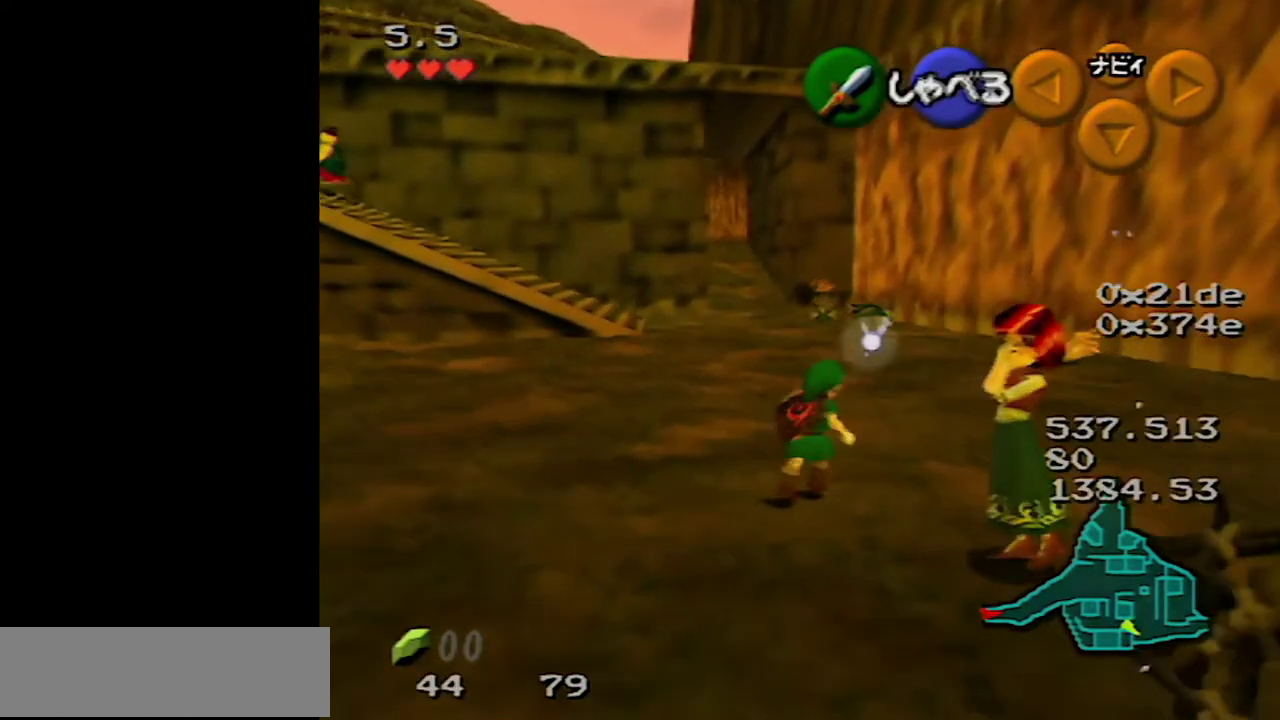
Gameplay with a controller (Nintendo layout); each line is a JSON object with the inputs held at the frame after it. "events" lists button and stick changes between this image and that frame as [ms after this image, input, new state], when the widget could be followed in between. Not read: L3 R3.
{"buttons": [], "left_stick": "up-right", "events": []}
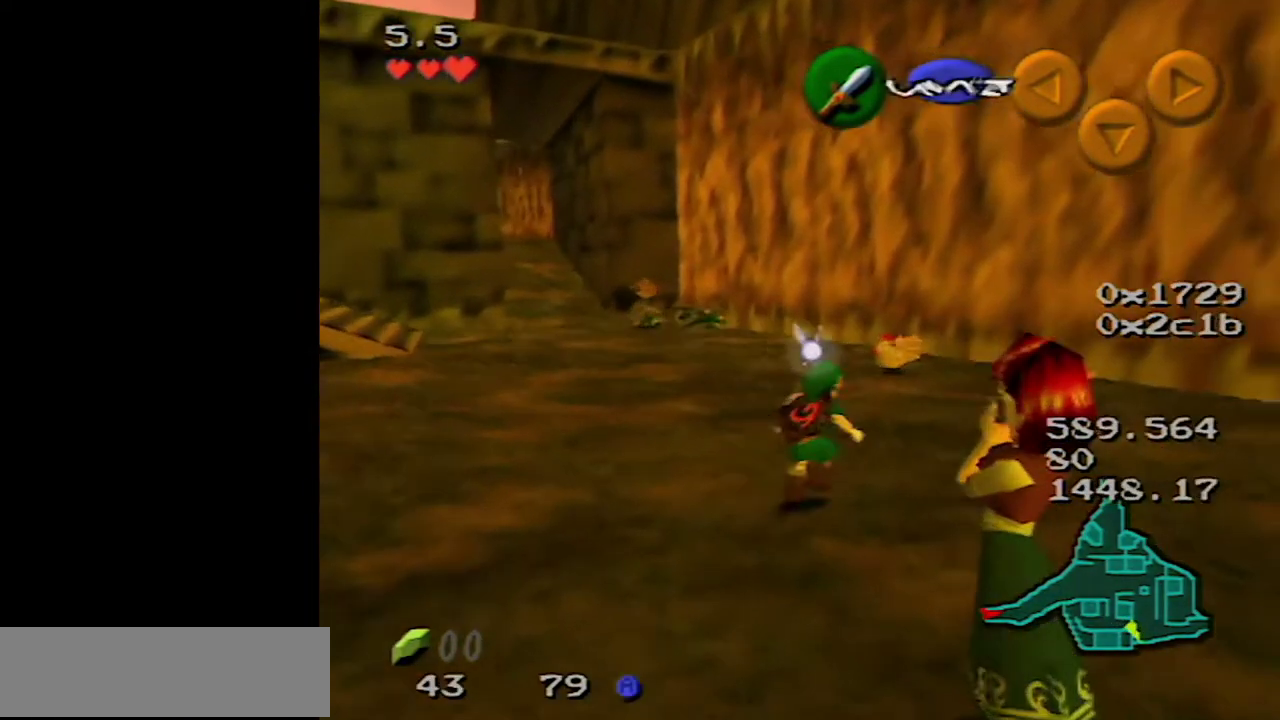
{"buttons": [], "left_stick": "up", "events": [[50, "A", "down"], [117, "left_stick", "up"], [417, "A", "up"]]}
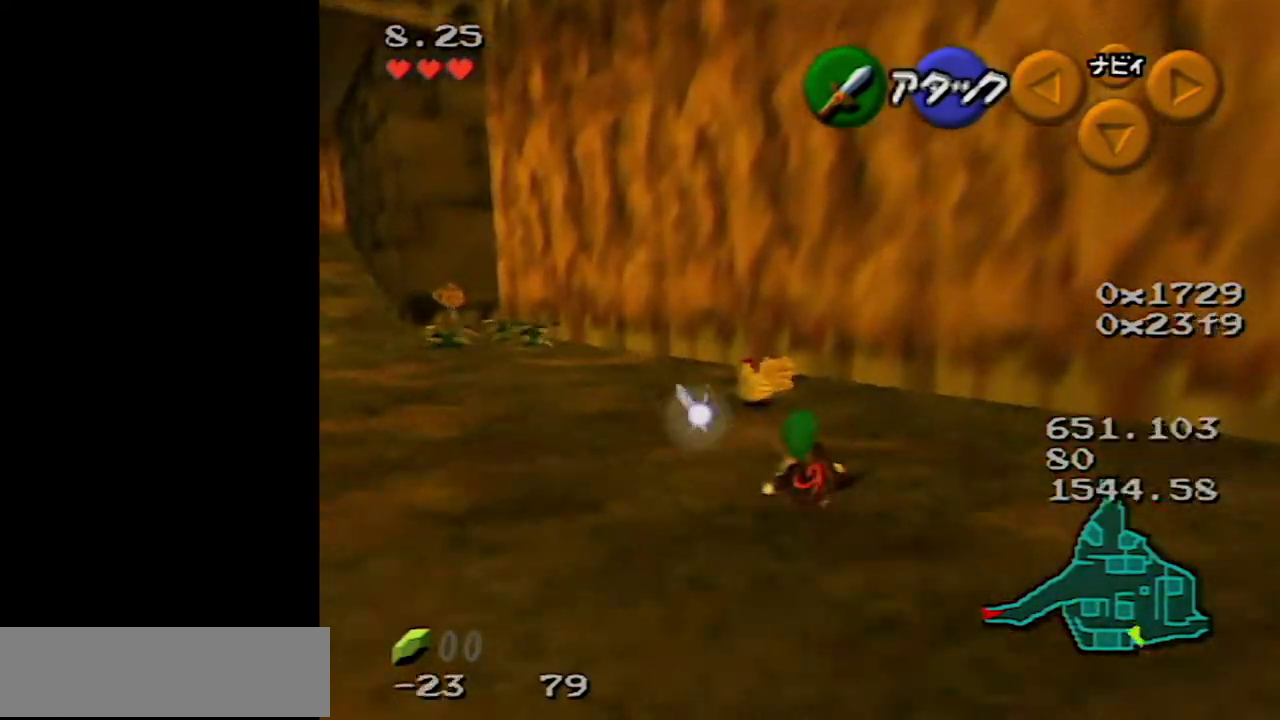
{"buttons": [], "left_stick": "up", "events": [[117, "left_stick", "up-left"], [450, "left_stick", "up"]]}
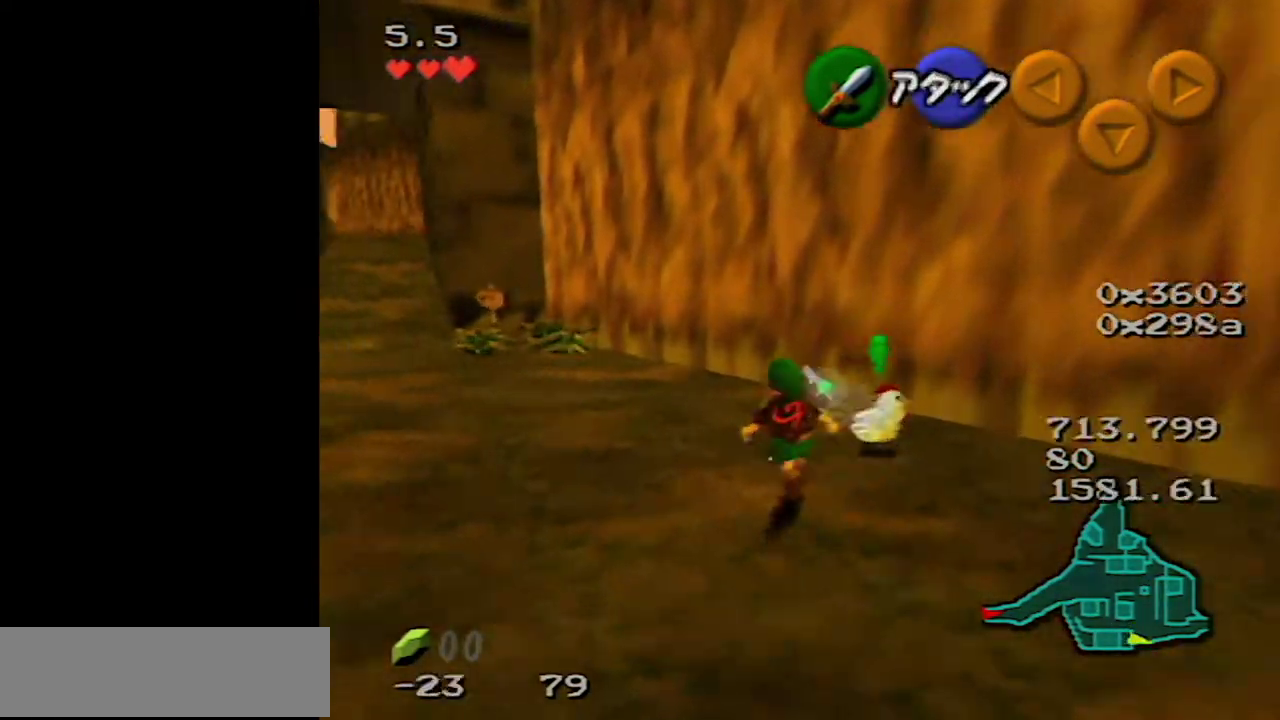
{"buttons": [], "left_stick": "right", "events": [[183, "A", "down"], [217, "left_stick", "center"], [250, "A", "up"], [450, "left_stick", "right"]]}
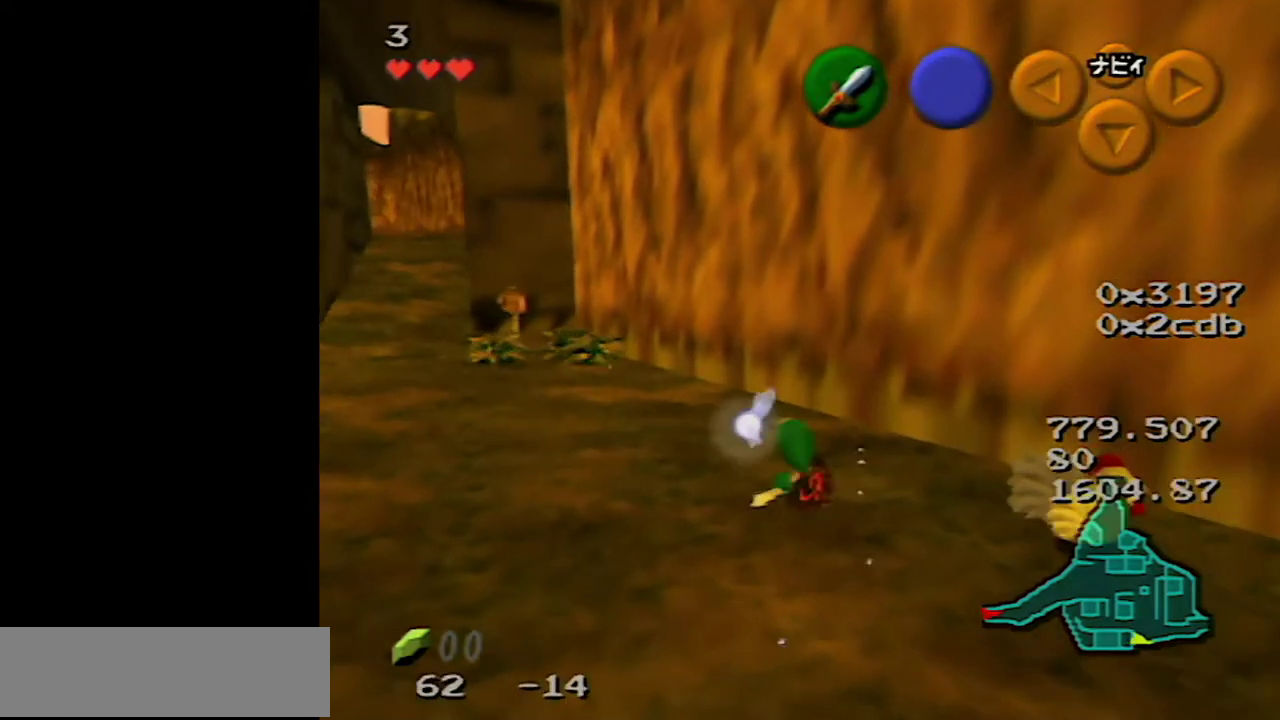
{"buttons": [], "left_stick": "right", "events": []}
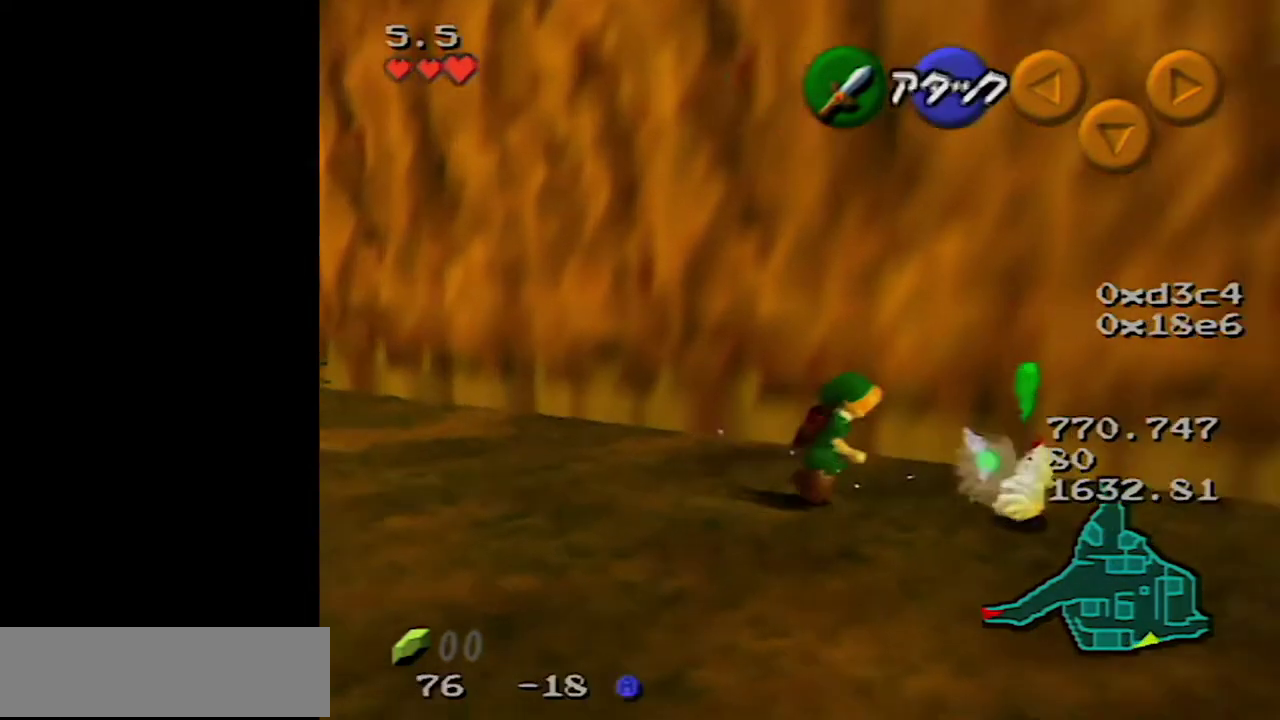
{"buttons": [], "left_stick": "center", "events": [[33, "A", "down"], [100, "A", "up"], [133, "left_stick", "center"], [167, "A", "down"], [267, "A", "up"], [333, "A", "down"], [383, "A", "up"]]}
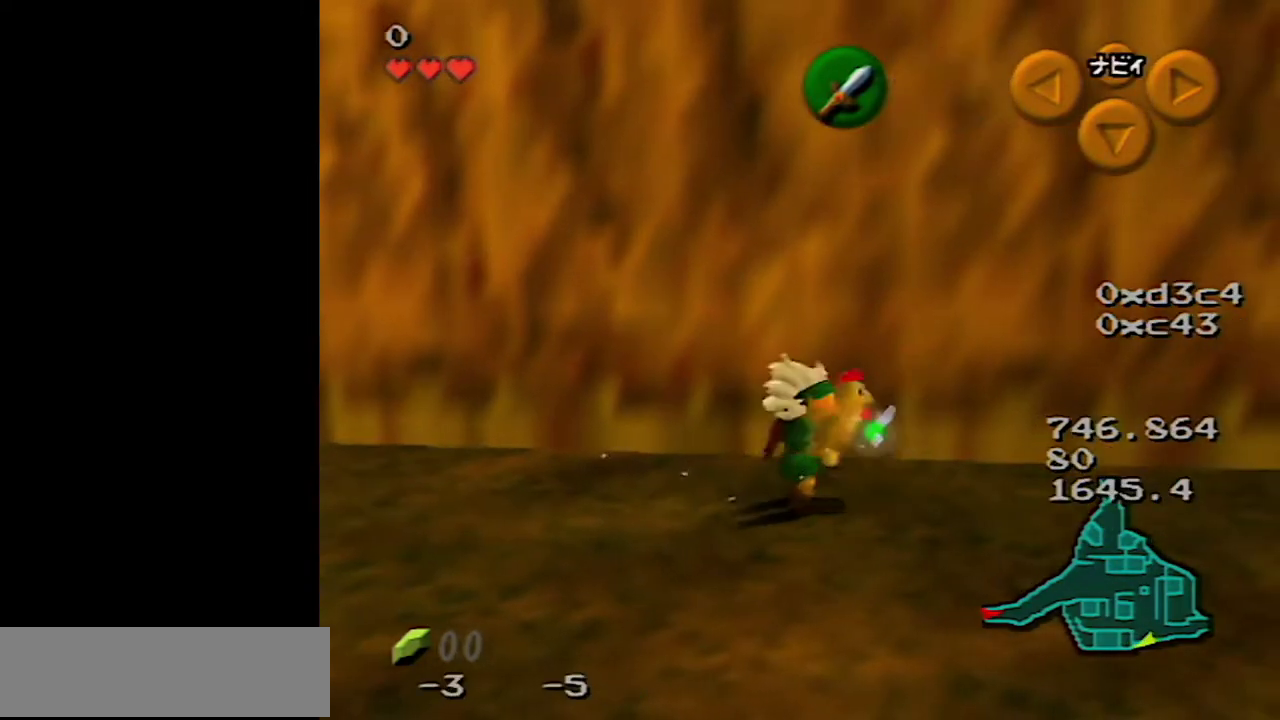
{"buttons": [], "left_stick": "down-left", "events": [[83, "left_stick", "down-left"]]}
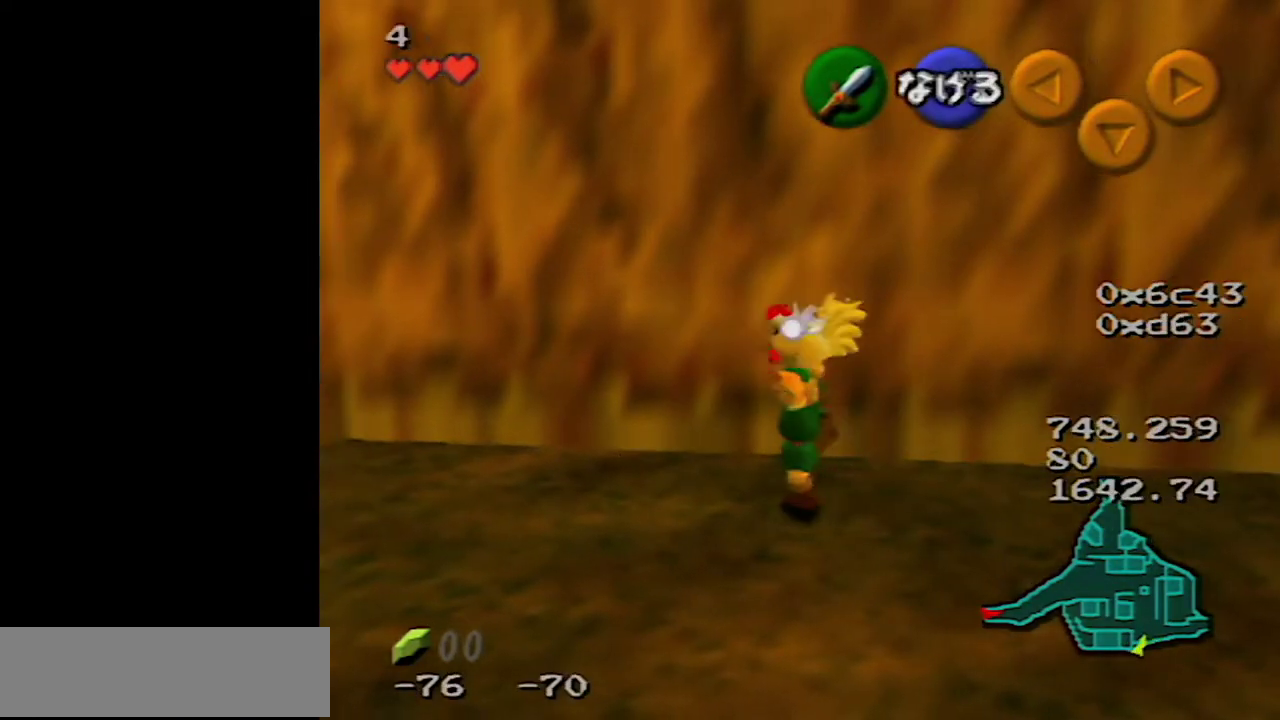
{"buttons": [], "left_stick": "up", "events": [[117, "Z", "down"], [150, "left_stick", "left"], [233, "left_stick", "up"], [300, "Z", "up"]]}
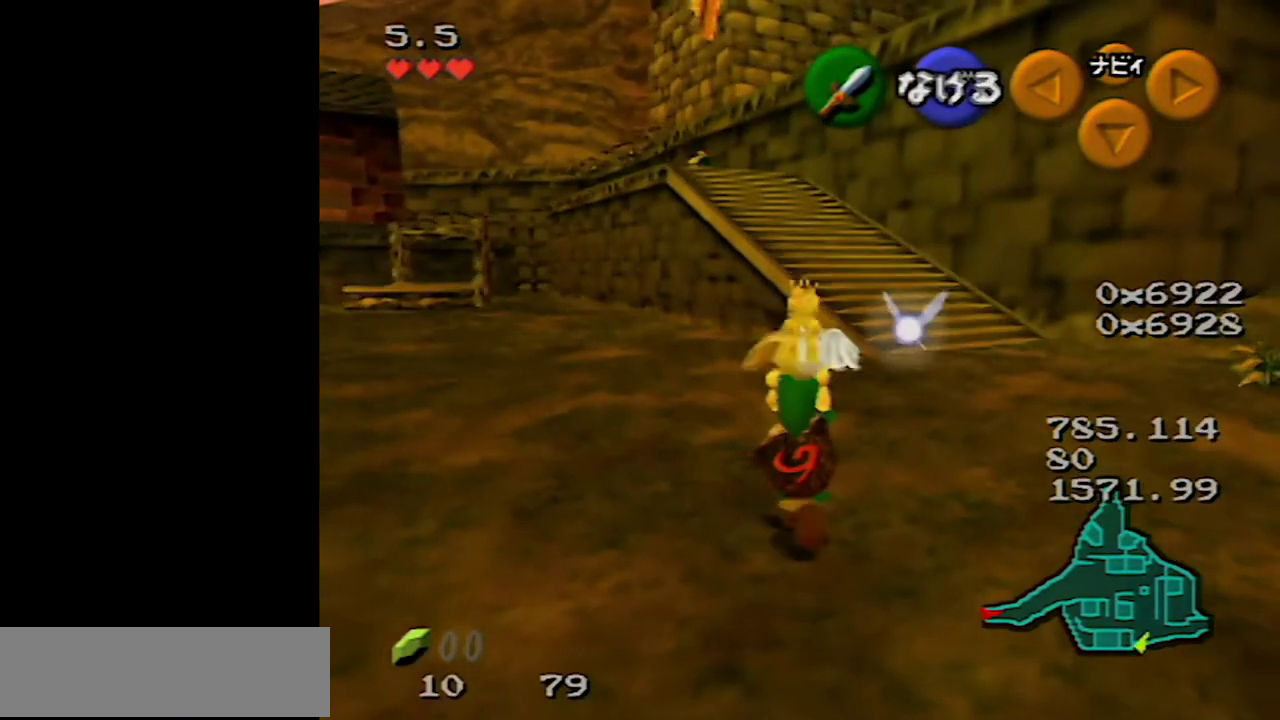
{"buttons": [], "left_stick": "up", "events": [[167, "left_stick", "up-right"], [450, "left_stick", "up"]]}
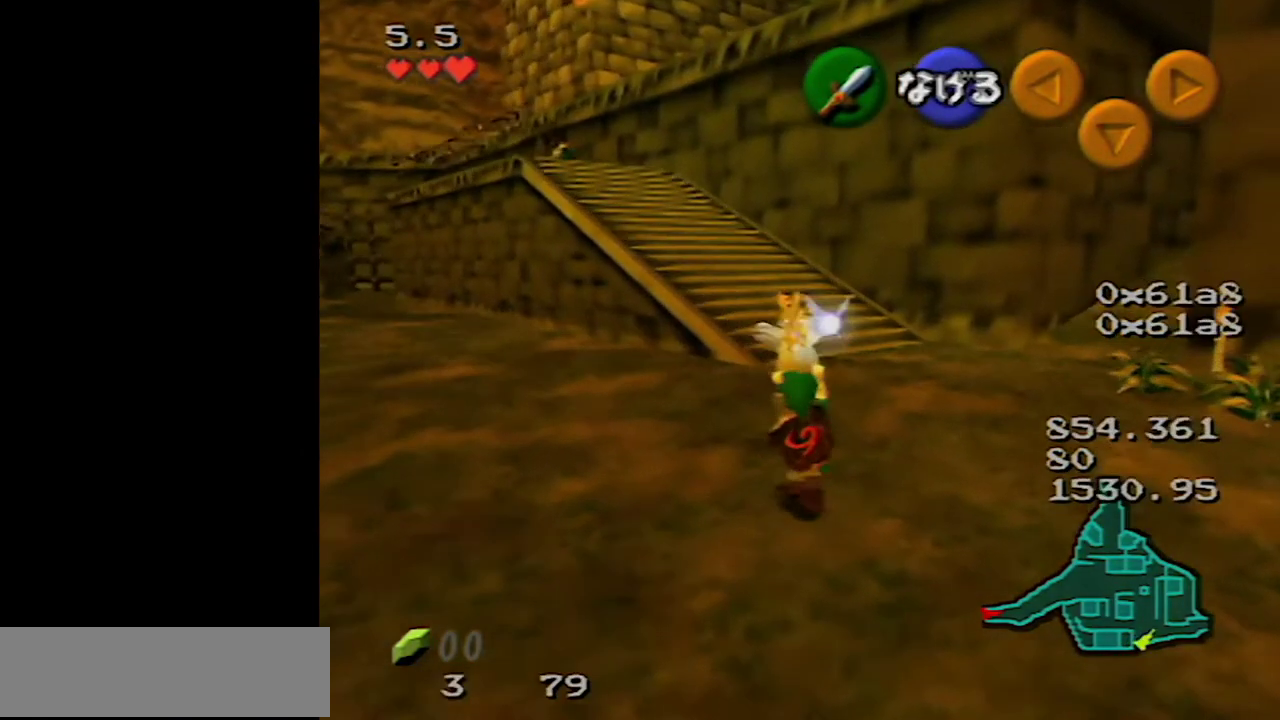
{"buttons": [], "left_stick": "up", "events": []}
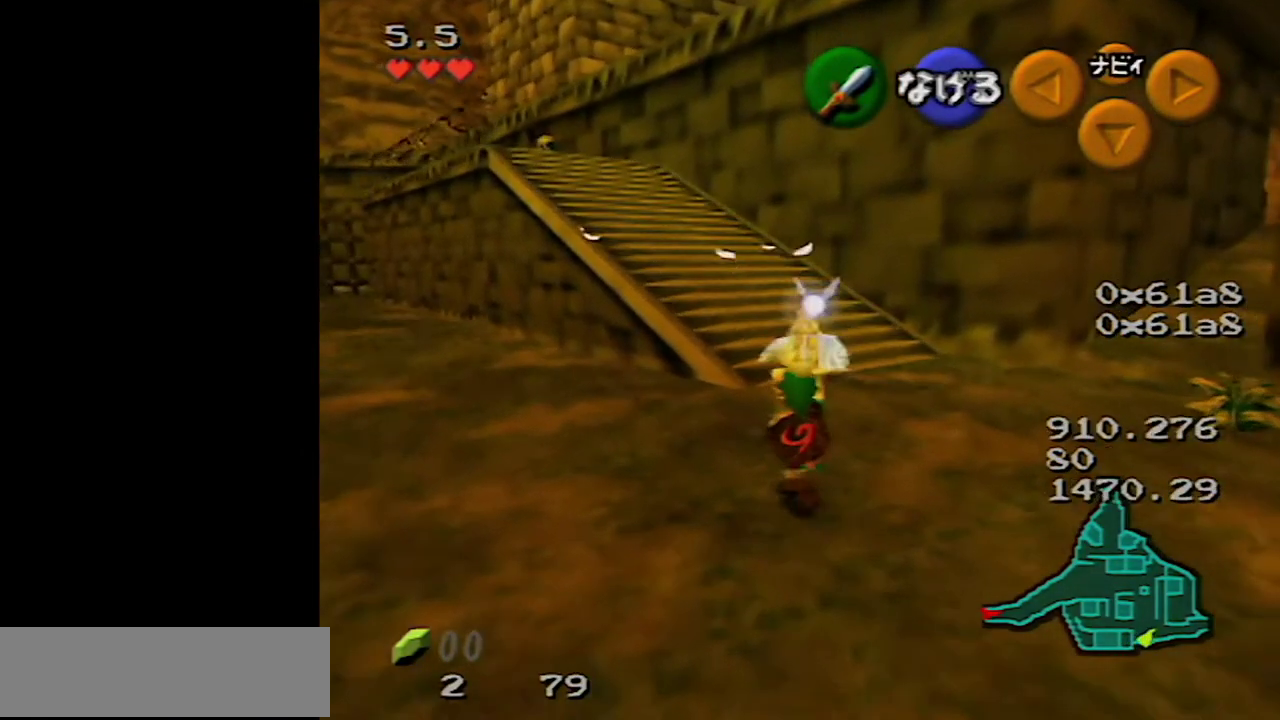
{"buttons": [], "left_stick": "up", "events": []}
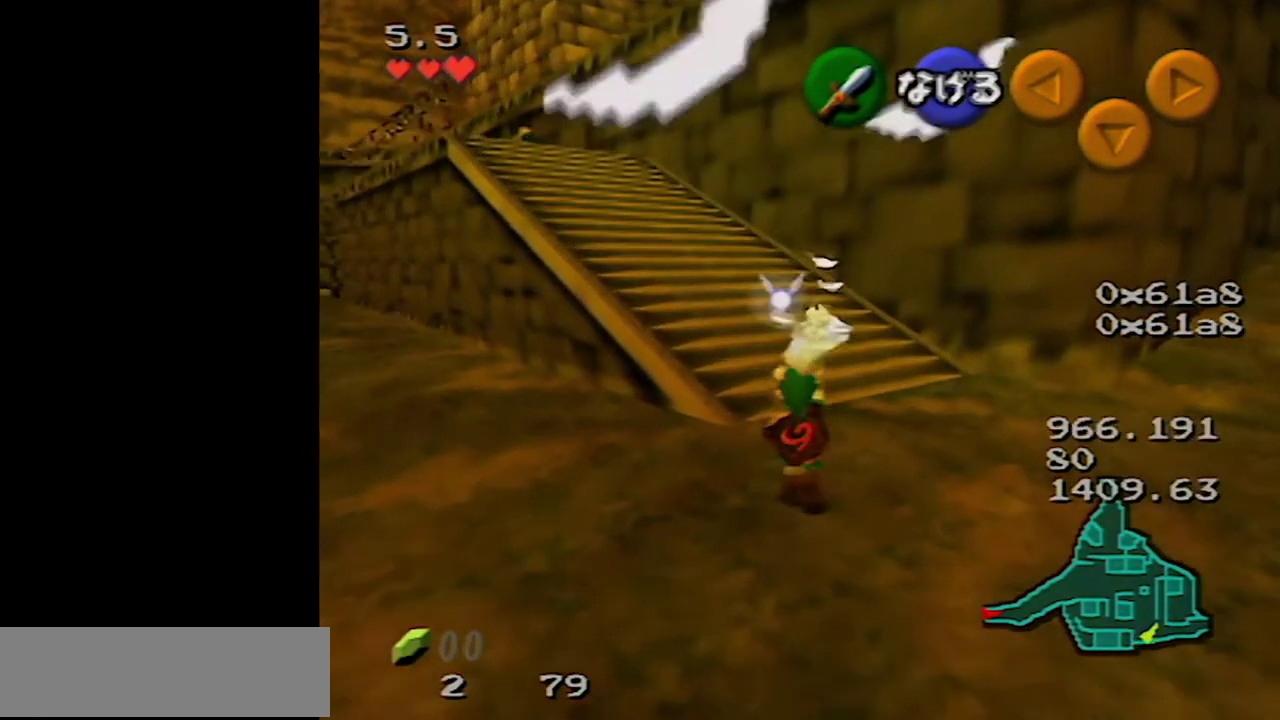
{"buttons": [], "left_stick": "up", "events": []}
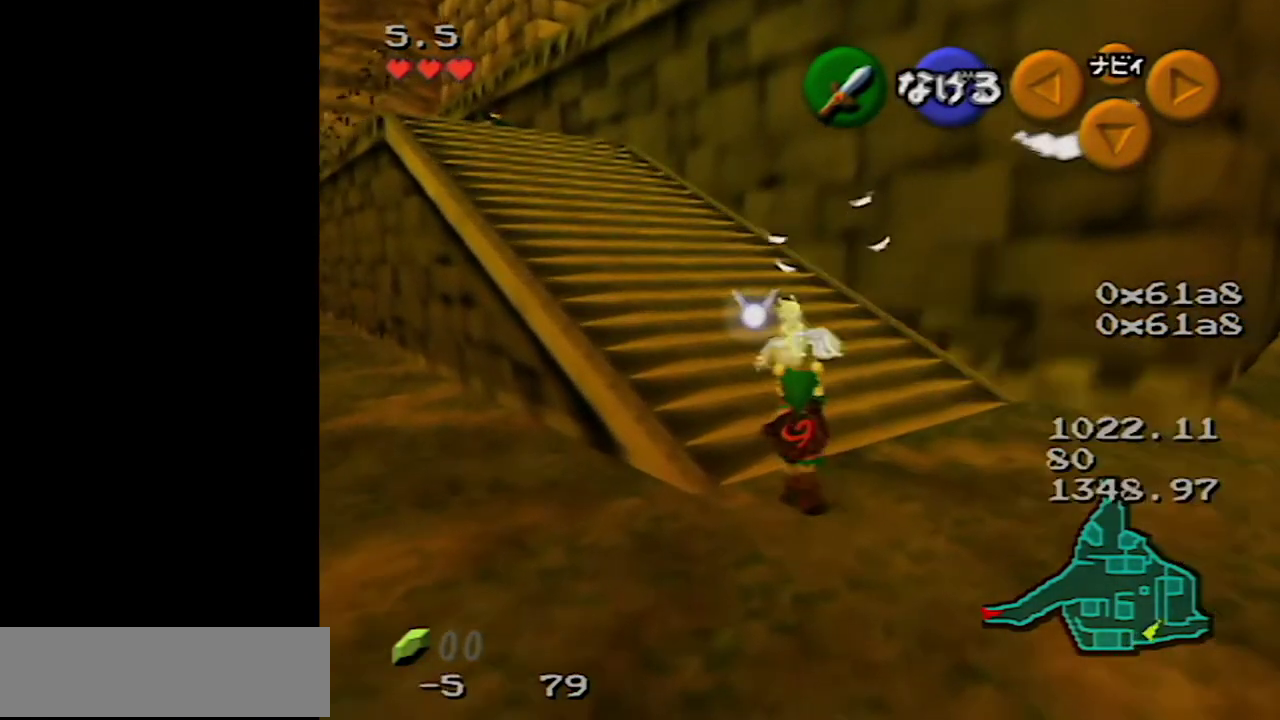
{"buttons": [], "left_stick": "up", "events": [[133, "left_stick", "up-left"], [267, "Z", "down"], [333, "left_stick", "up"], [450, "Z", "up"]]}
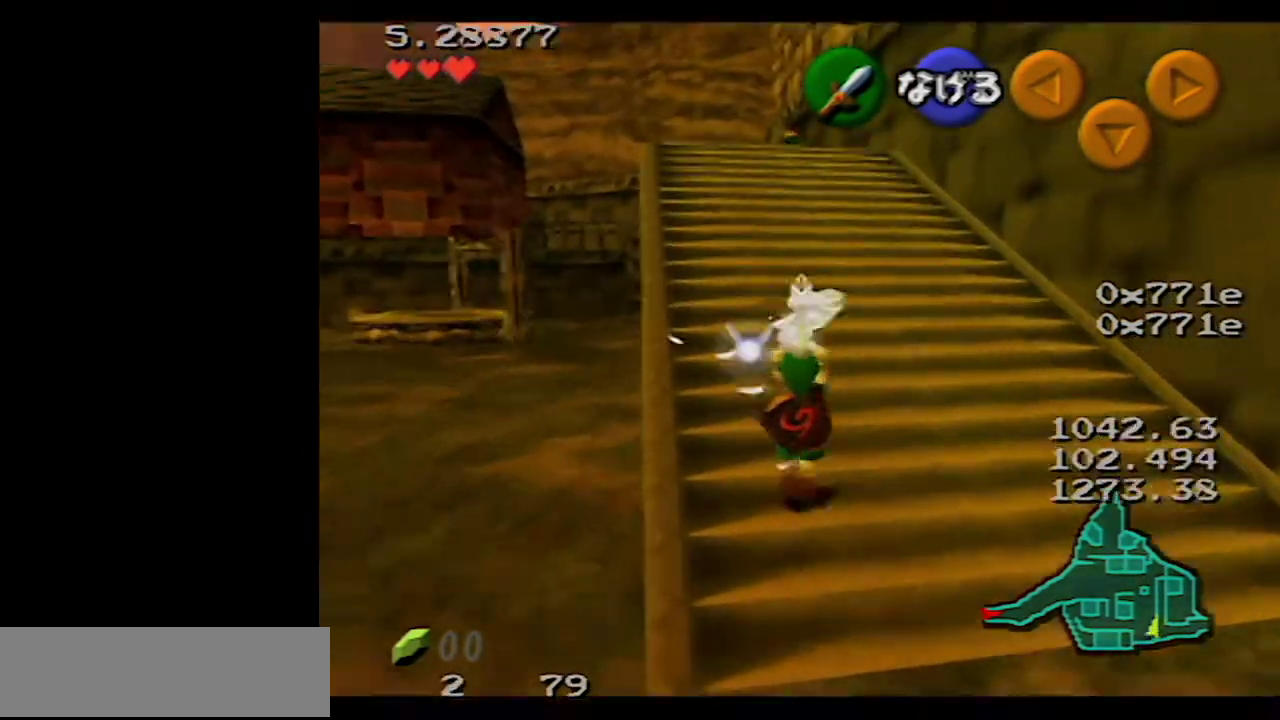
{"buttons": [], "left_stick": "up-left", "events": [[250, "left_stick", "up-left"]]}
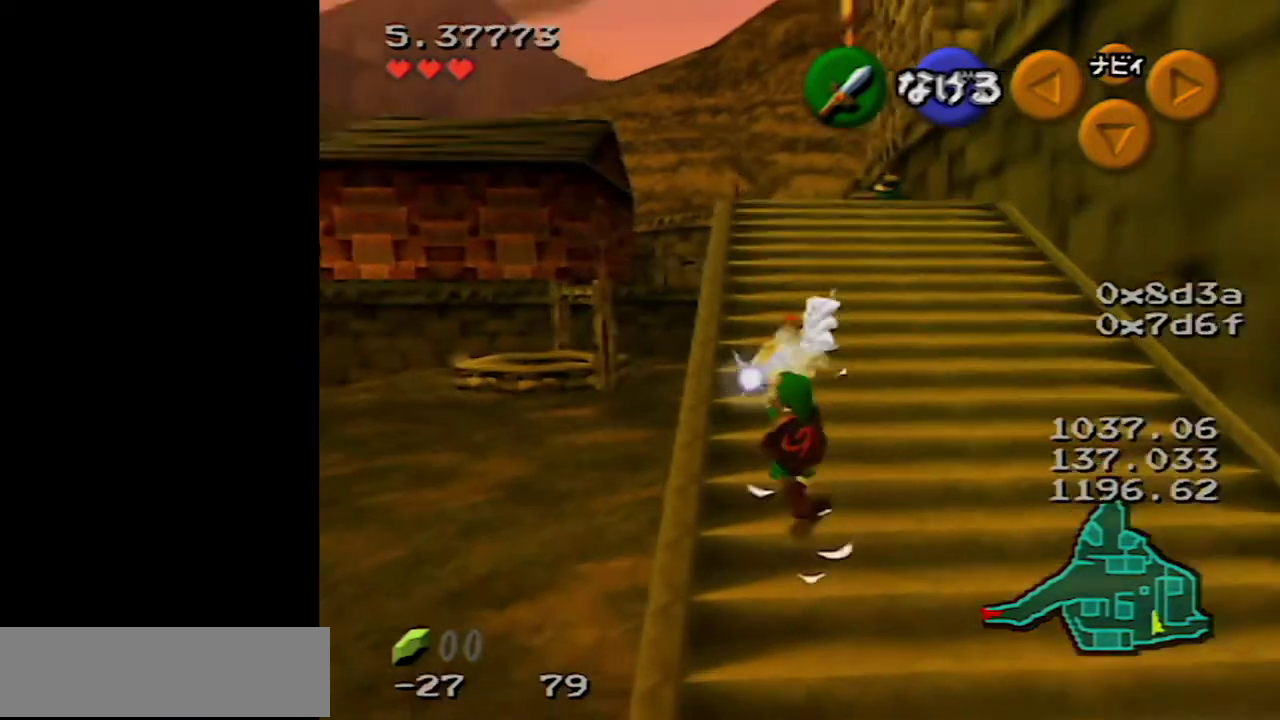
{"buttons": ["Z"], "left_stick": "down", "events": [[17, "left_stick", "up"], [300, "left_stick", "center"], [350, "left_stick", "down"], [483, "Z", "down"]]}
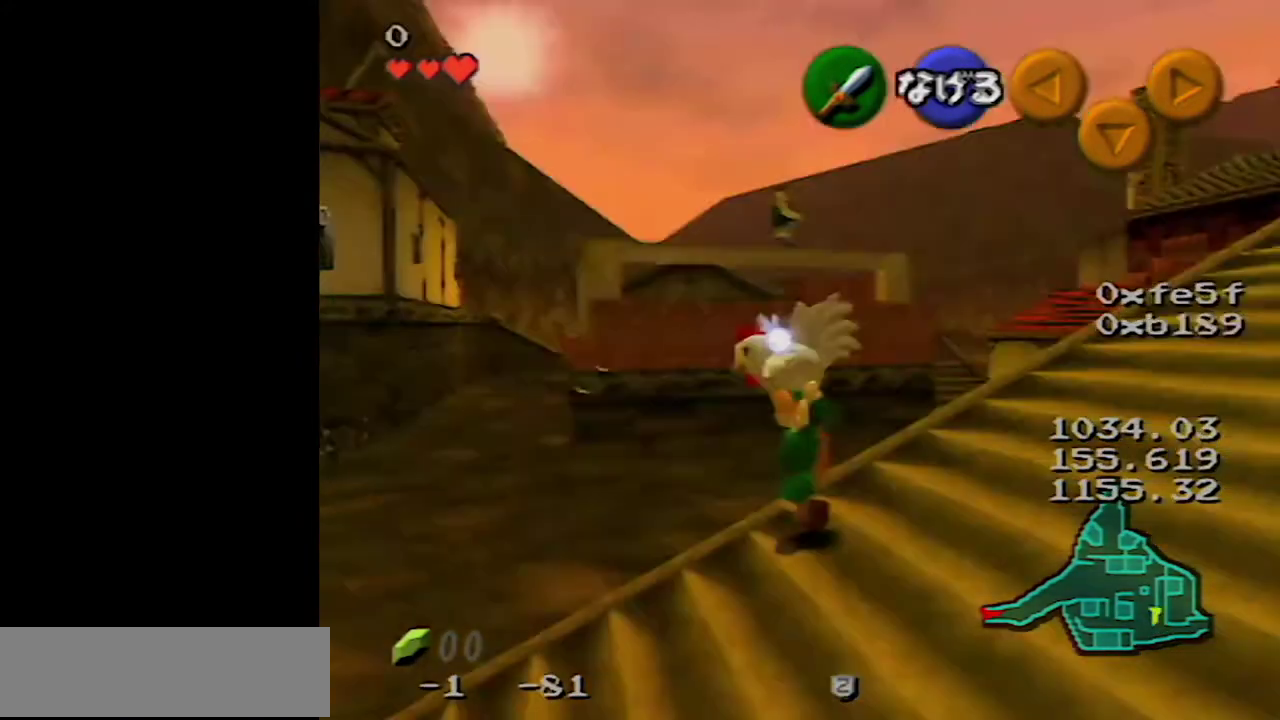
{"buttons": ["Z"], "left_stick": "down", "events": []}
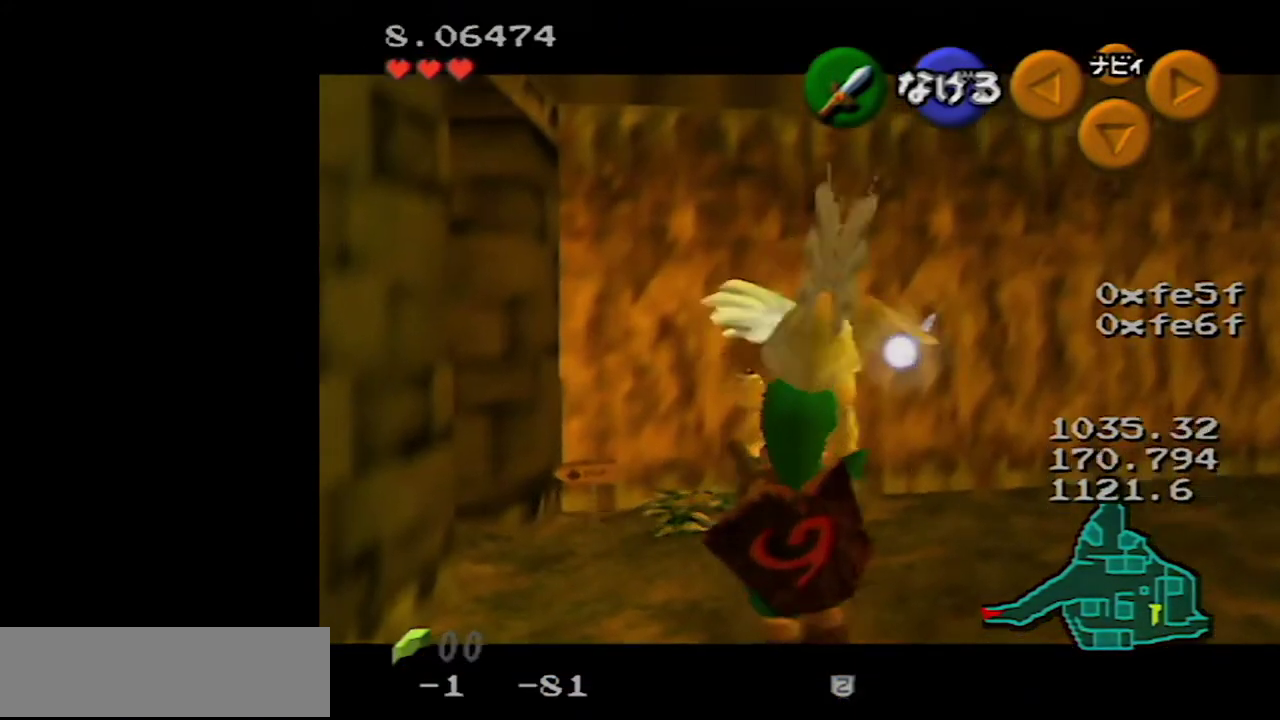
{"buttons": ["Z"], "left_stick": "down", "events": []}
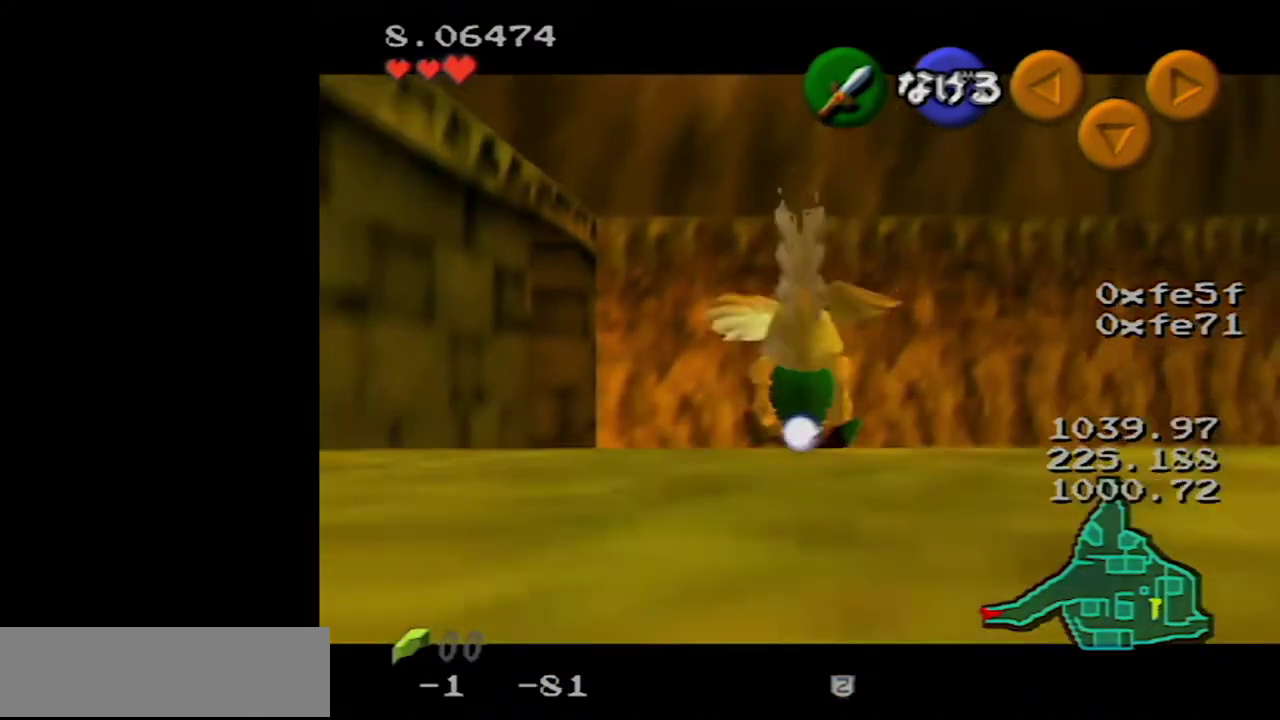
{"buttons": ["Z"], "left_stick": "down", "events": []}
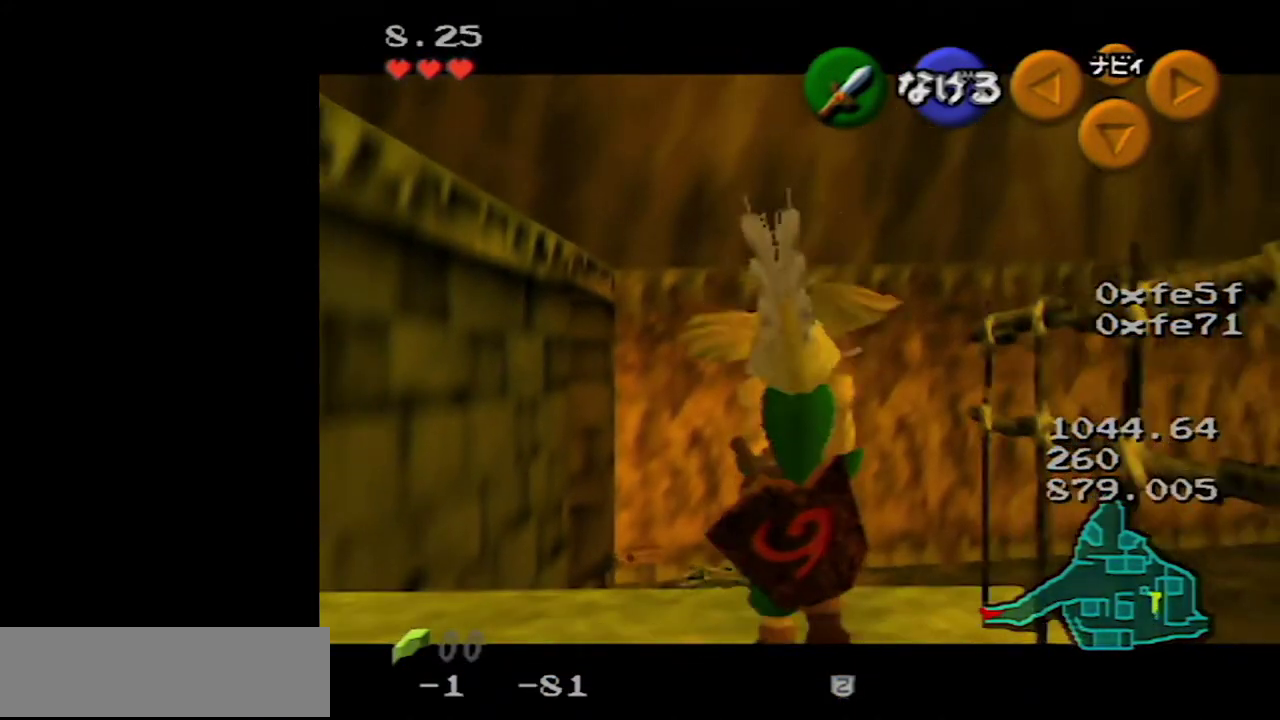
{"buttons": ["Z"], "left_stick": "down", "events": []}
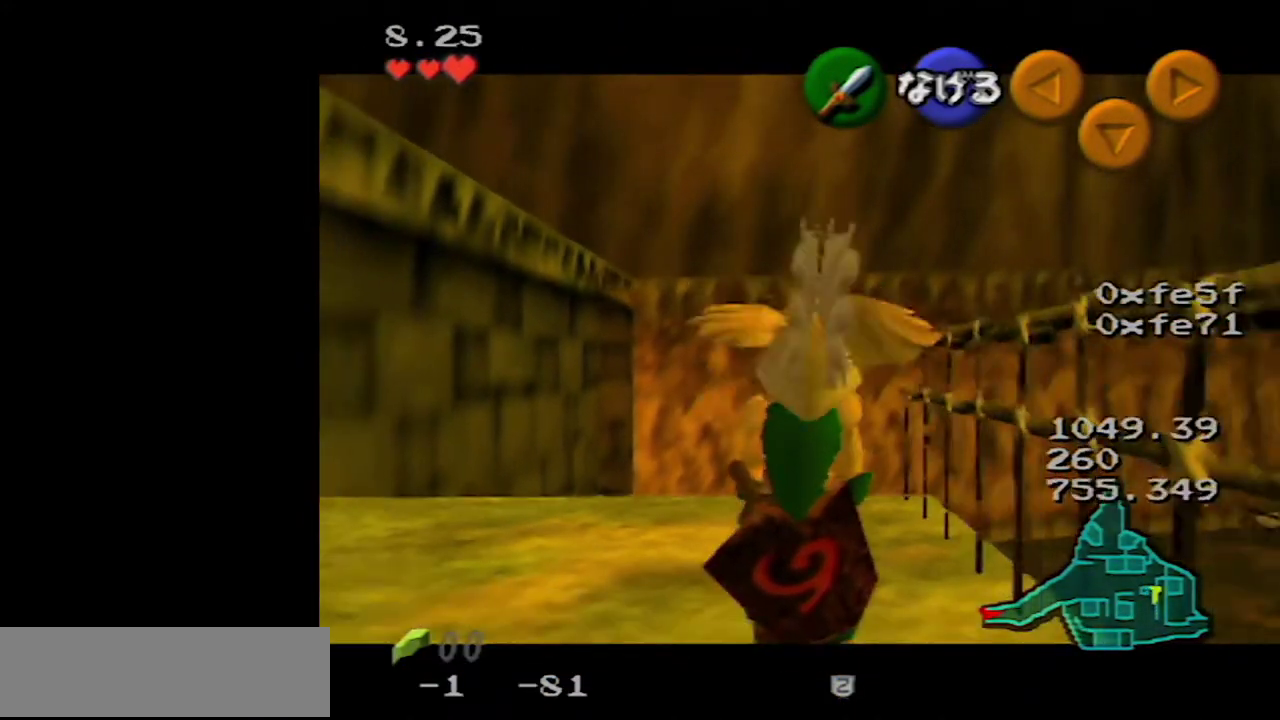
{"buttons": [], "left_stick": "up", "events": [[200, "Z", "up"], [300, "Z", "down"], [417, "left_stick", "center"], [450, "Z", "up"], [483, "left_stick", "up"]]}
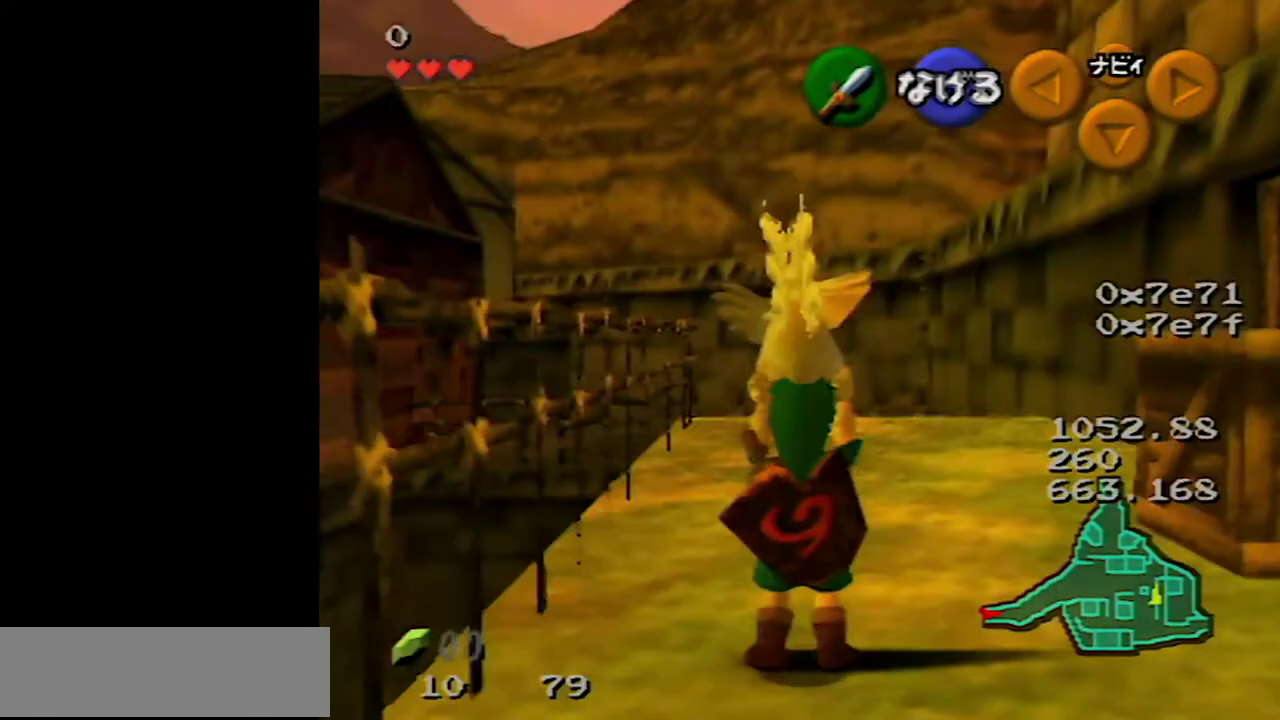
{"buttons": [], "left_stick": "up", "events": [[167, "left_stick", "up-right"], [417, "left_stick", "up"]]}
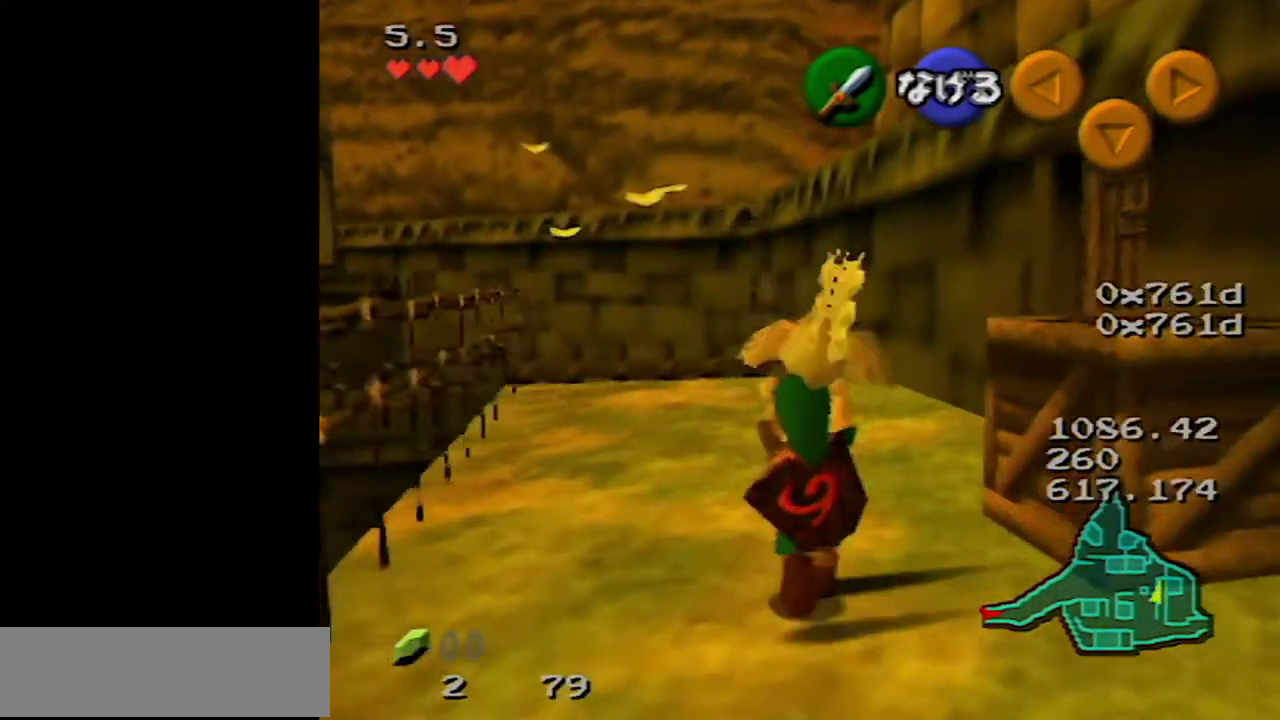
{"buttons": [], "left_stick": "up-left", "events": [[333, "left_stick", "up-left"]]}
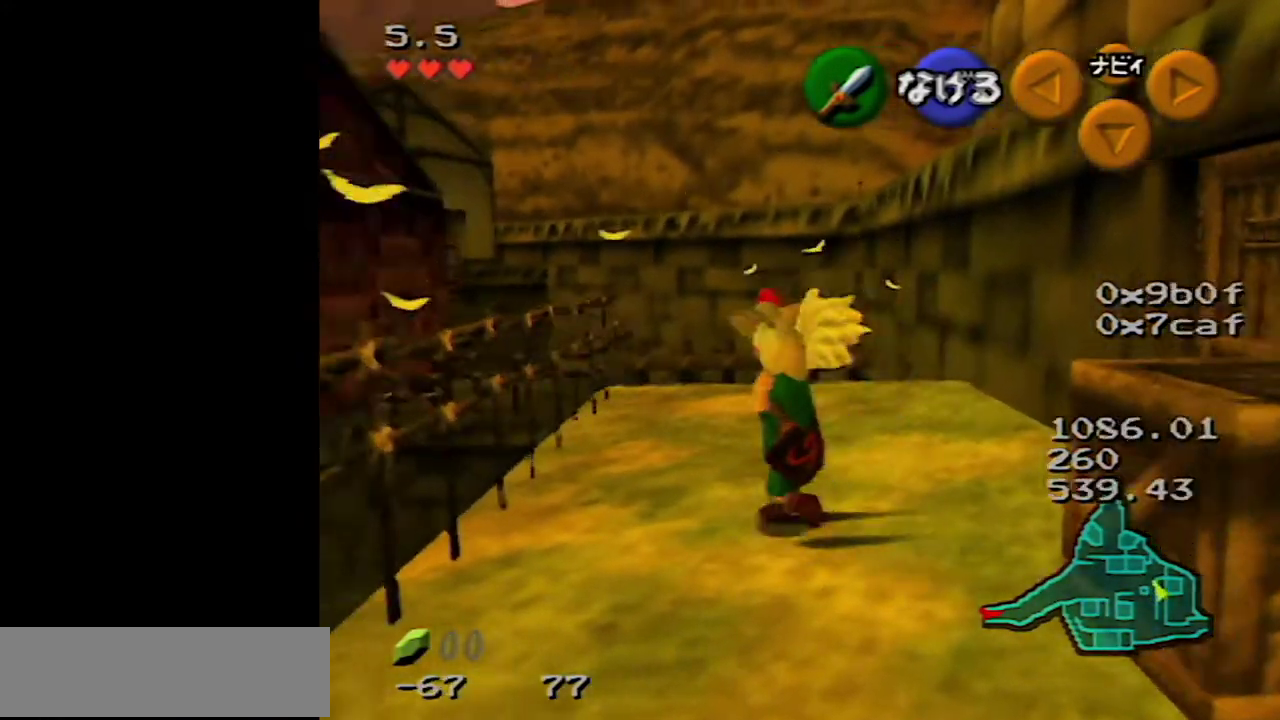
{"buttons": [], "left_stick": "center", "events": [[333, "left_stick", "up"], [483, "left_stick", "center"]]}
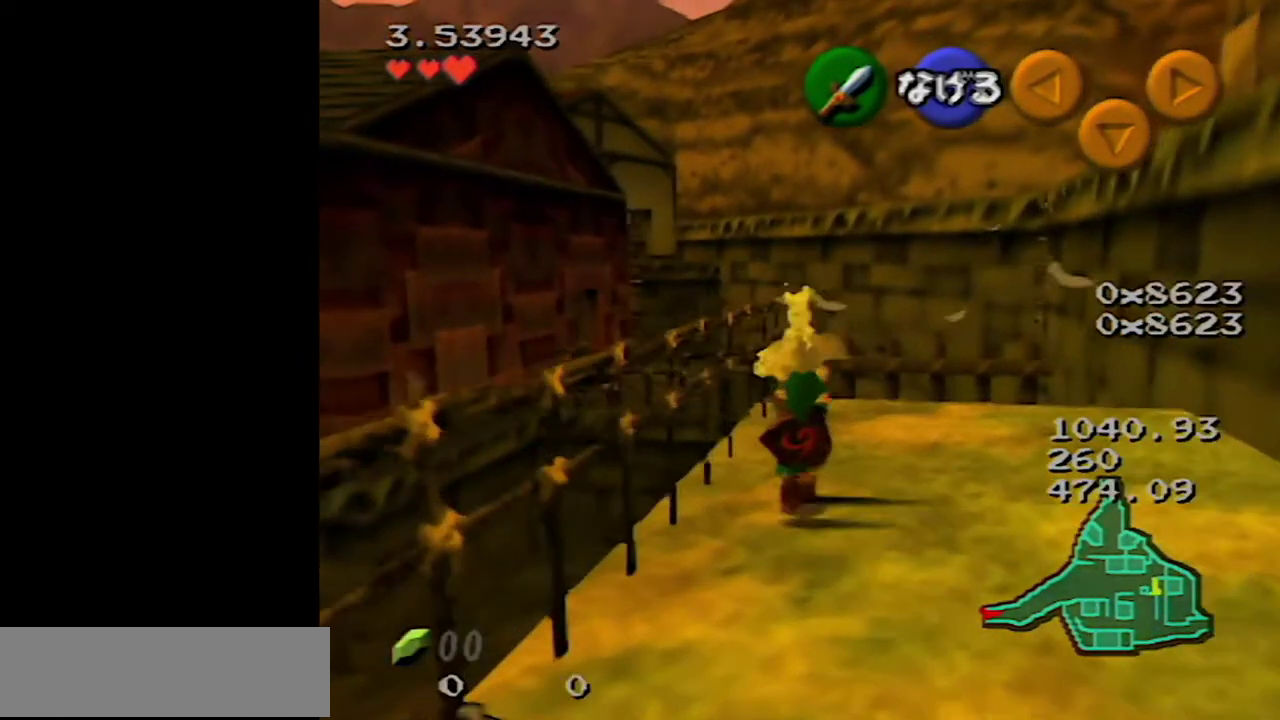
{"buttons": [], "left_stick": "up", "events": [[483, "left_stick", "up"]]}
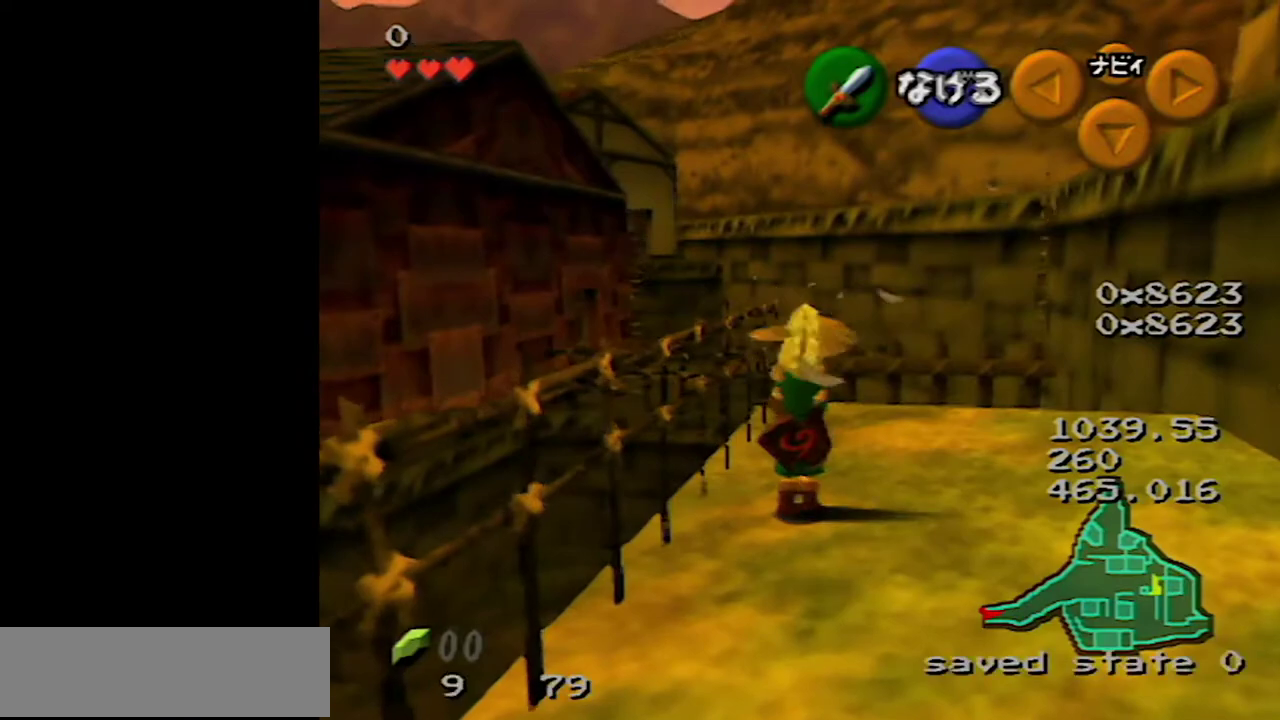
{"buttons": [], "left_stick": "up", "events": []}
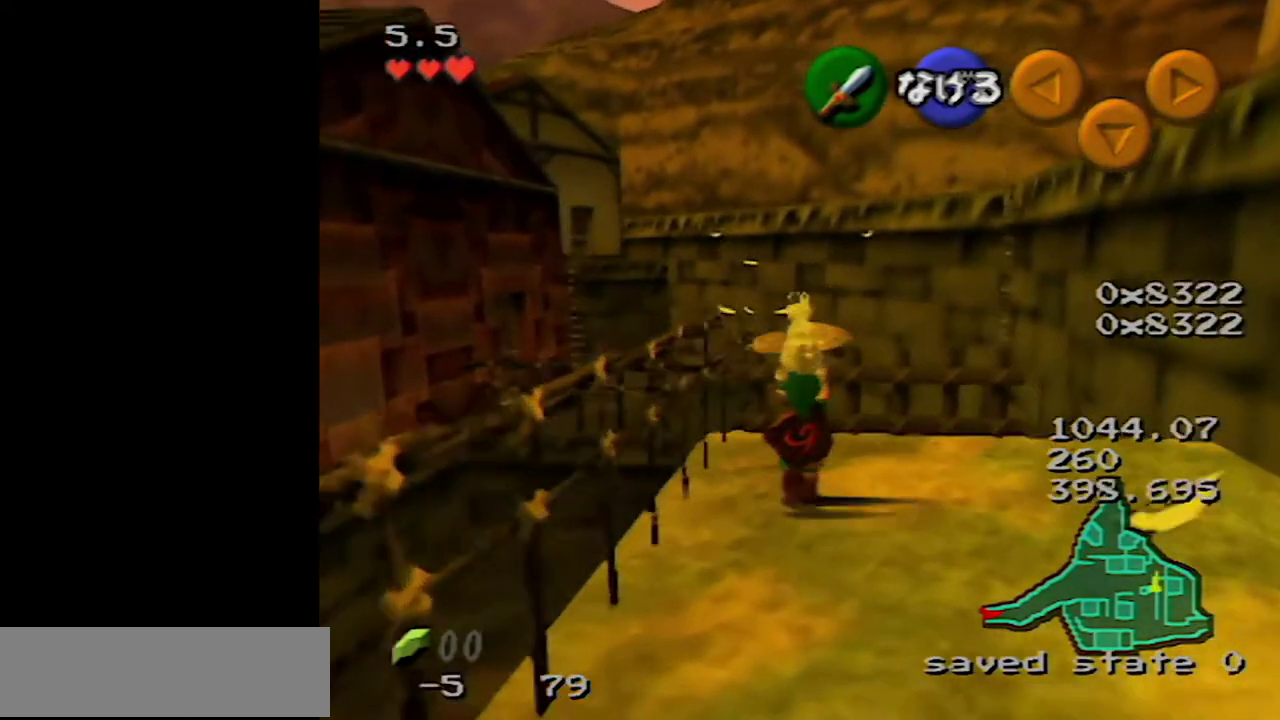
{"buttons": [], "left_stick": "up", "events": []}
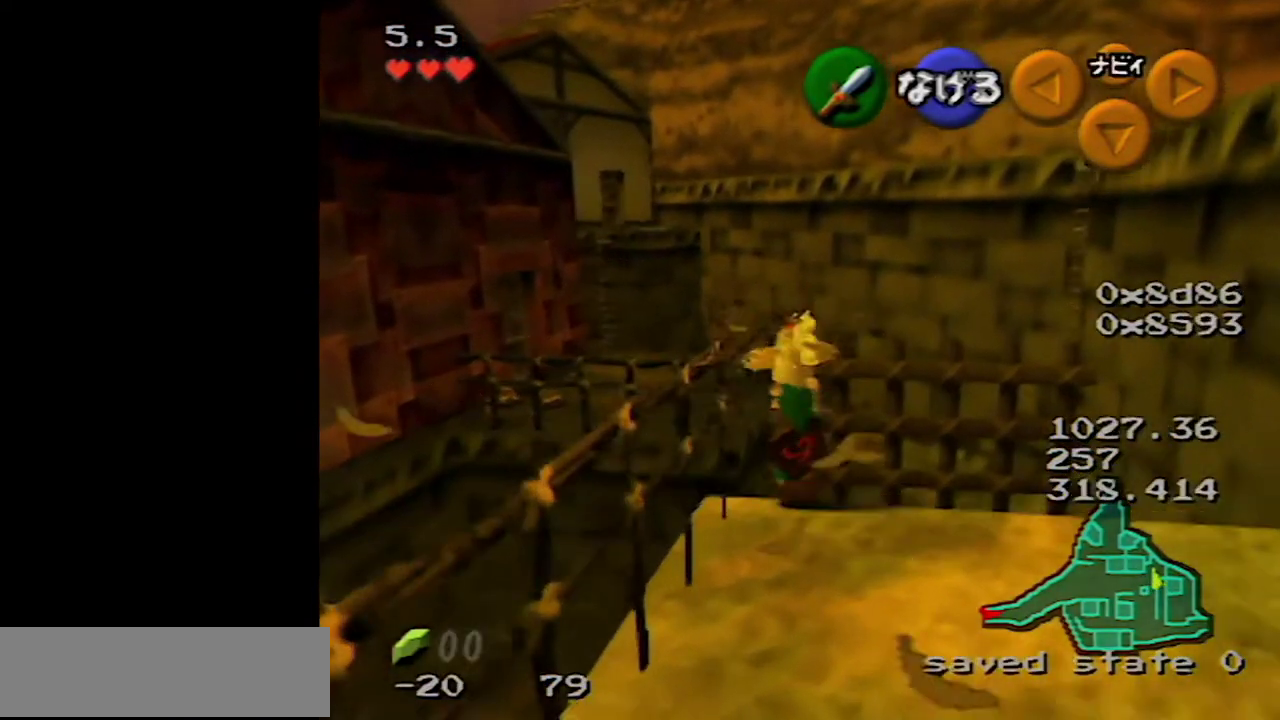
{"buttons": [], "left_stick": "up", "events": []}
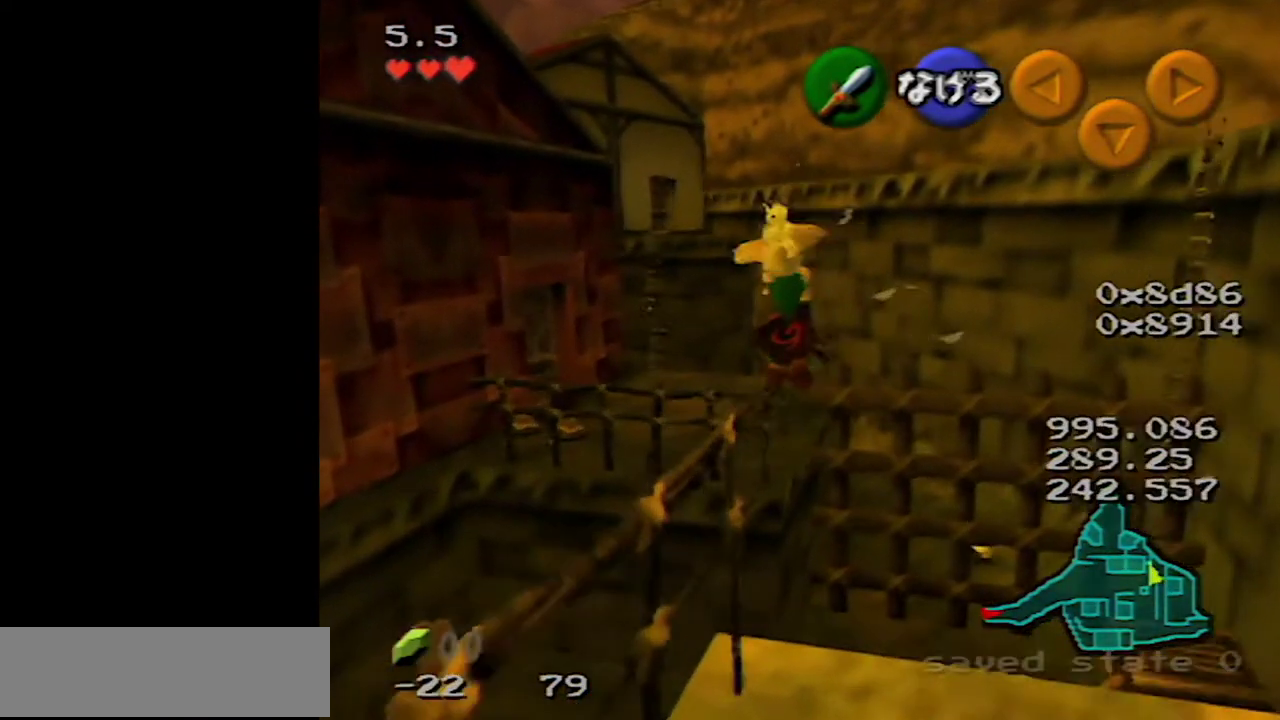
{"buttons": [], "left_stick": "up", "events": []}
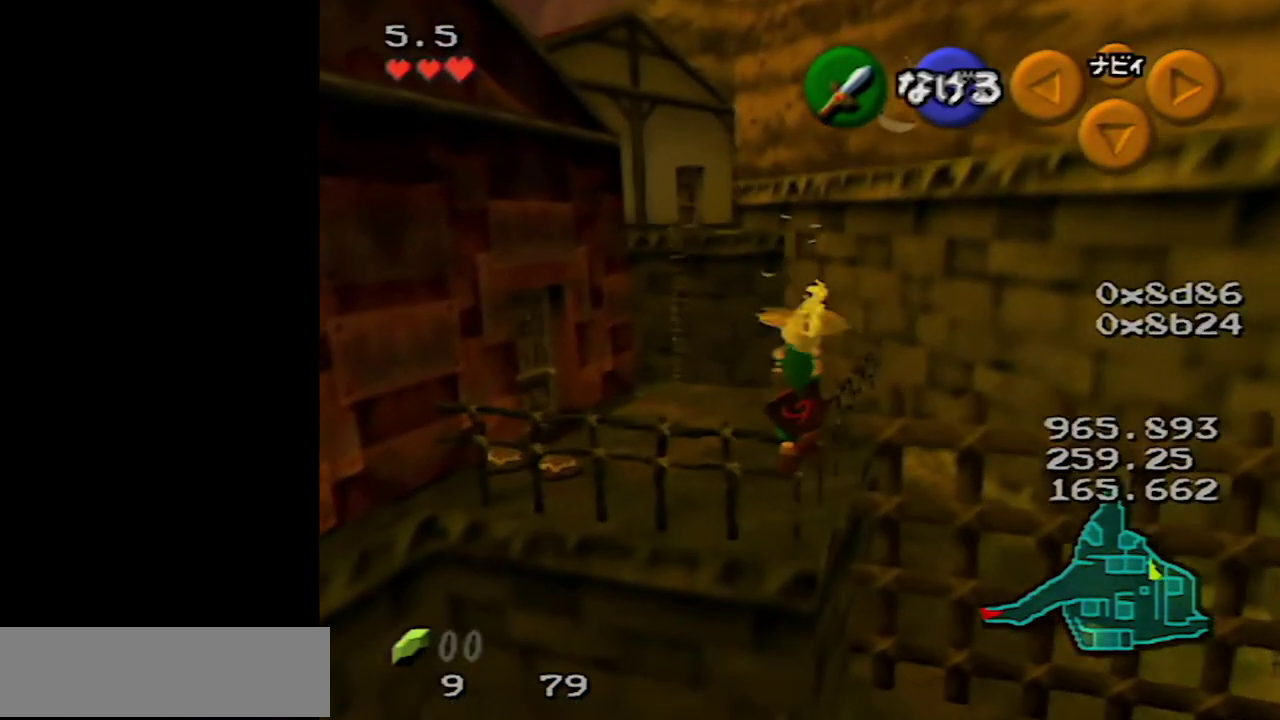
{"buttons": [], "left_stick": "center", "events": [[300, "left_stick", "center"]]}